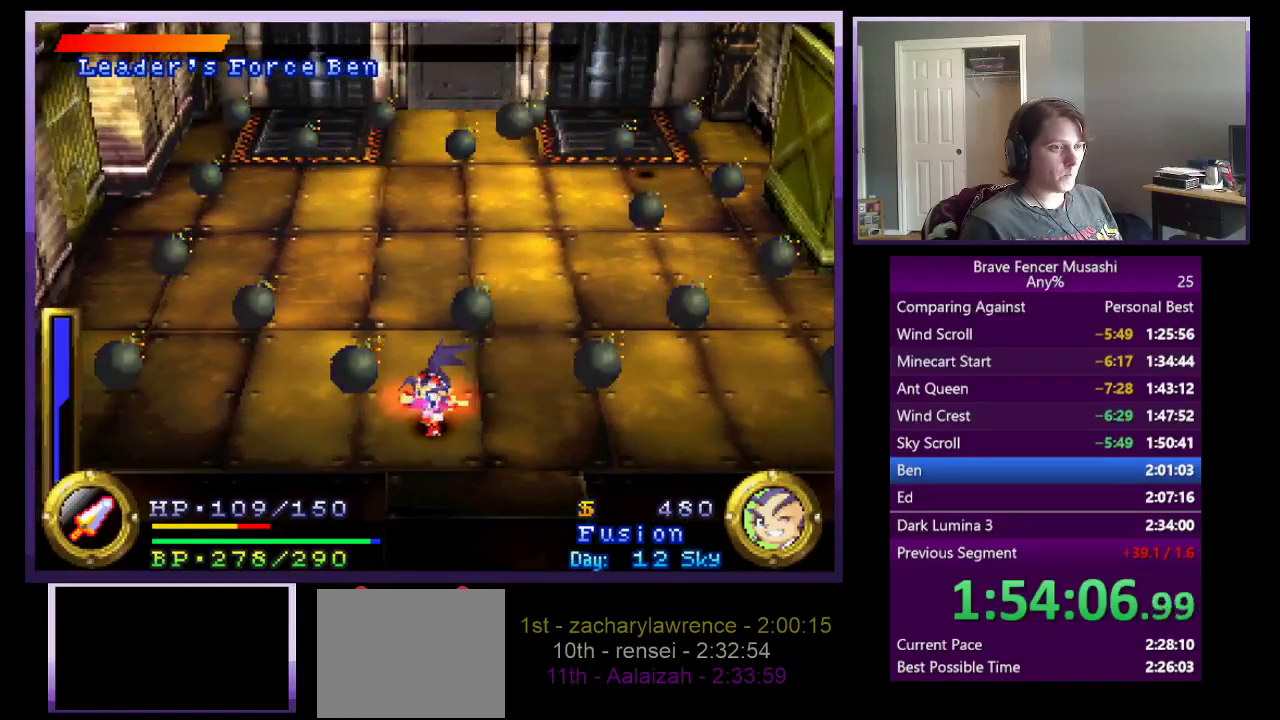
Gameplay with a controller (PlayStation layout); each line is a JSON object with the inputs held at the frame after it. "events" lists button and stick changes between this image and that frame as [ms after this image, input, new state], when the widget could be followed in between.
{"buttons": ["R1"], "left_stick": "center", "right_stick": "center"}
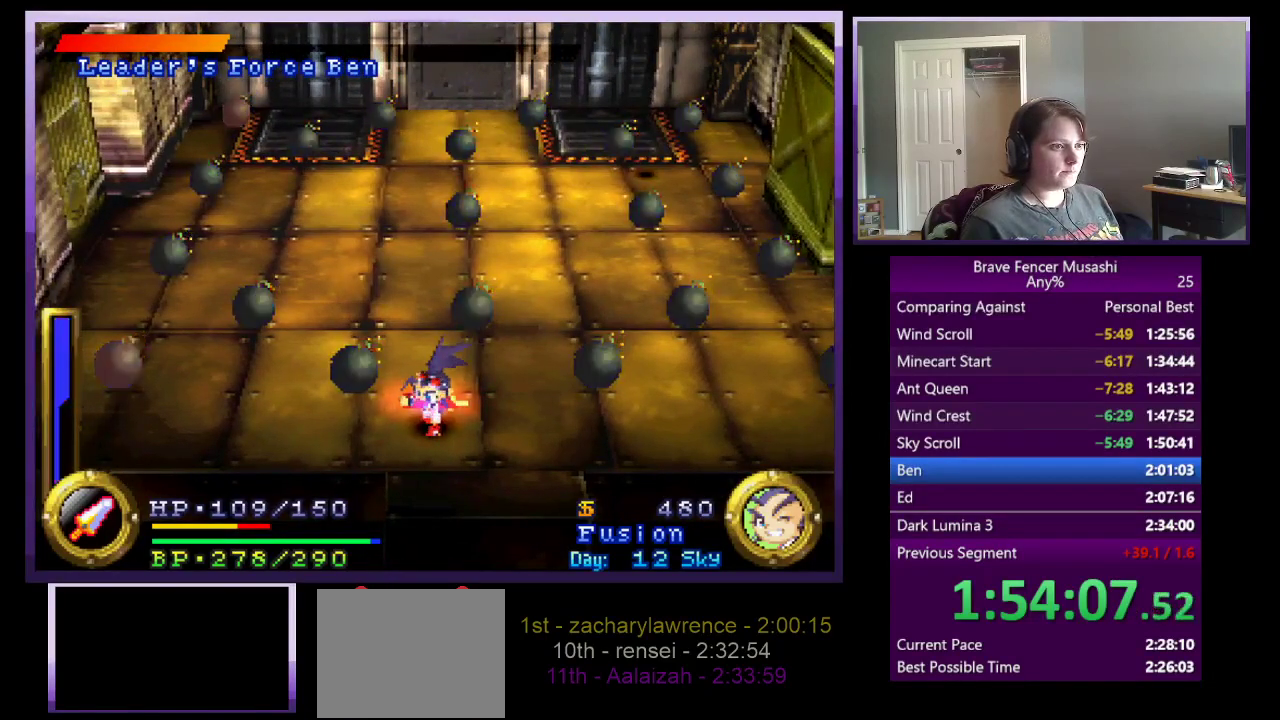
{"buttons": ["R1"], "left_stick": "center", "right_stick": "center", "events": []}
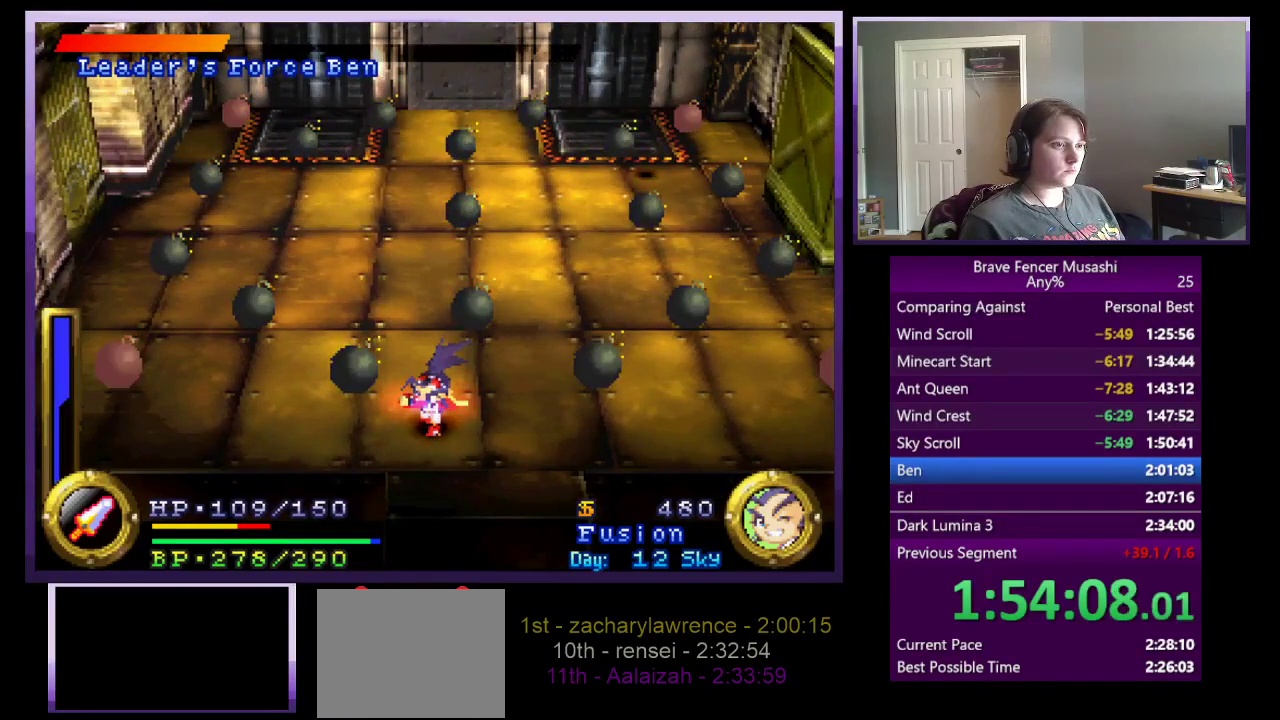
{"buttons": ["R1"], "left_stick": "center", "right_stick": "center", "events": []}
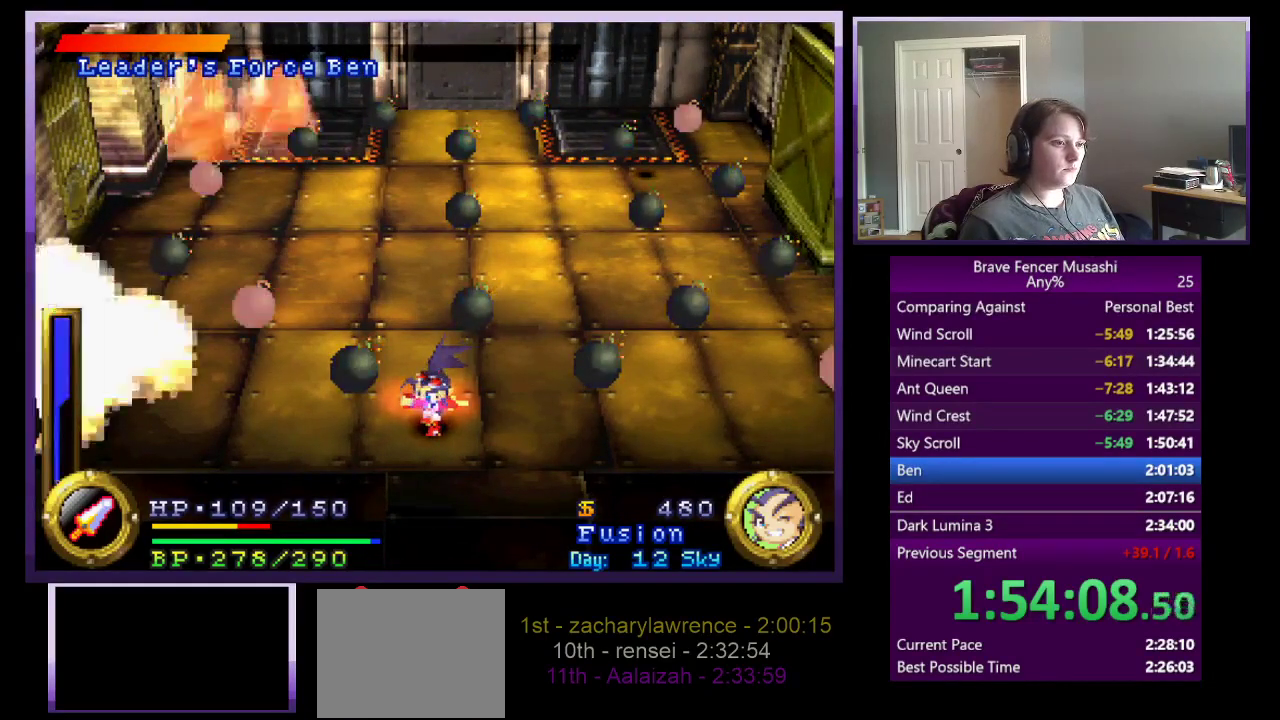
{"buttons": ["R1"], "left_stick": "center", "right_stick": "center", "events": []}
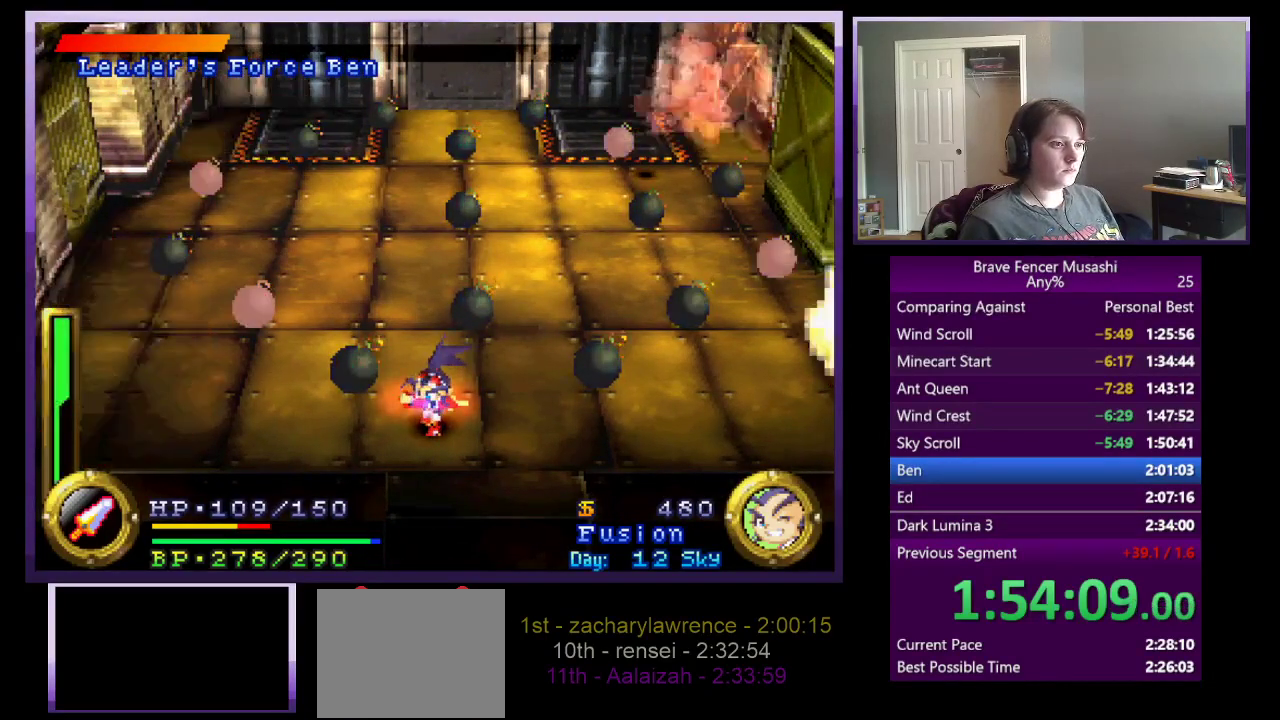
{"buttons": ["R1"], "left_stick": "center", "right_stick": "center", "events": []}
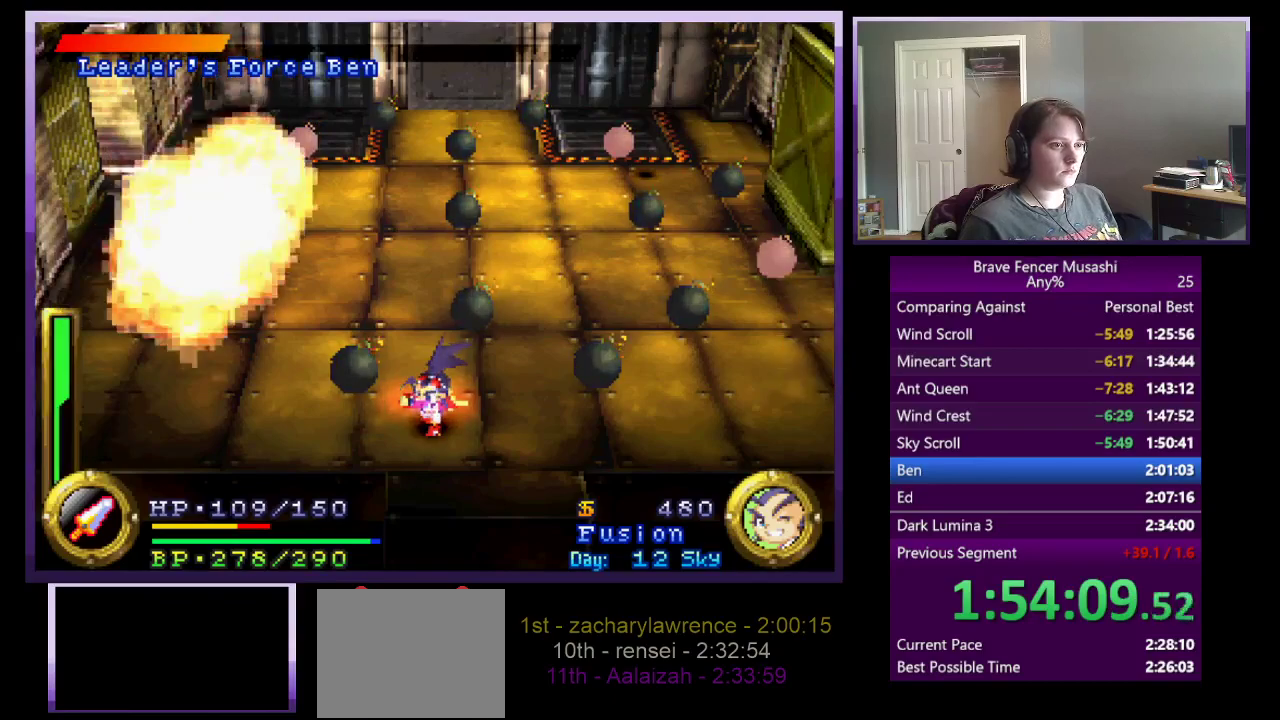
{"buttons": ["R1"], "left_stick": "center", "right_stick": "center", "events": []}
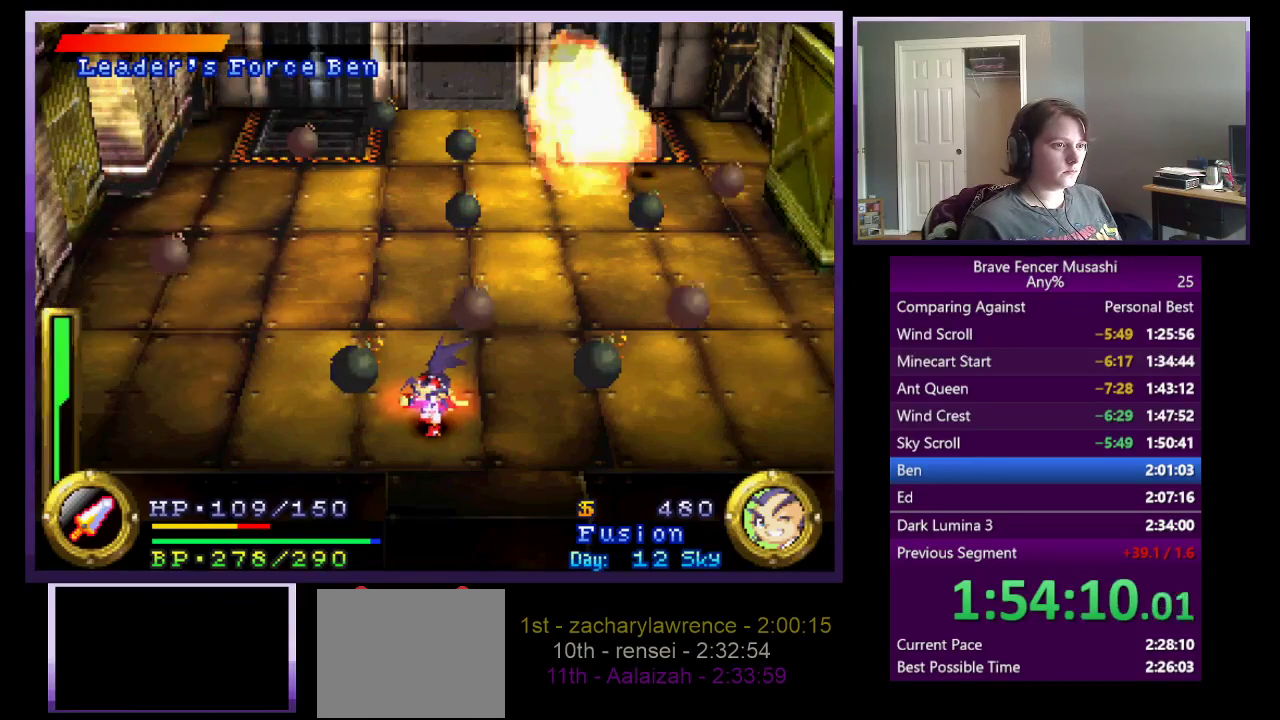
{"buttons": ["R1"], "left_stick": "center", "right_stick": "center", "events": []}
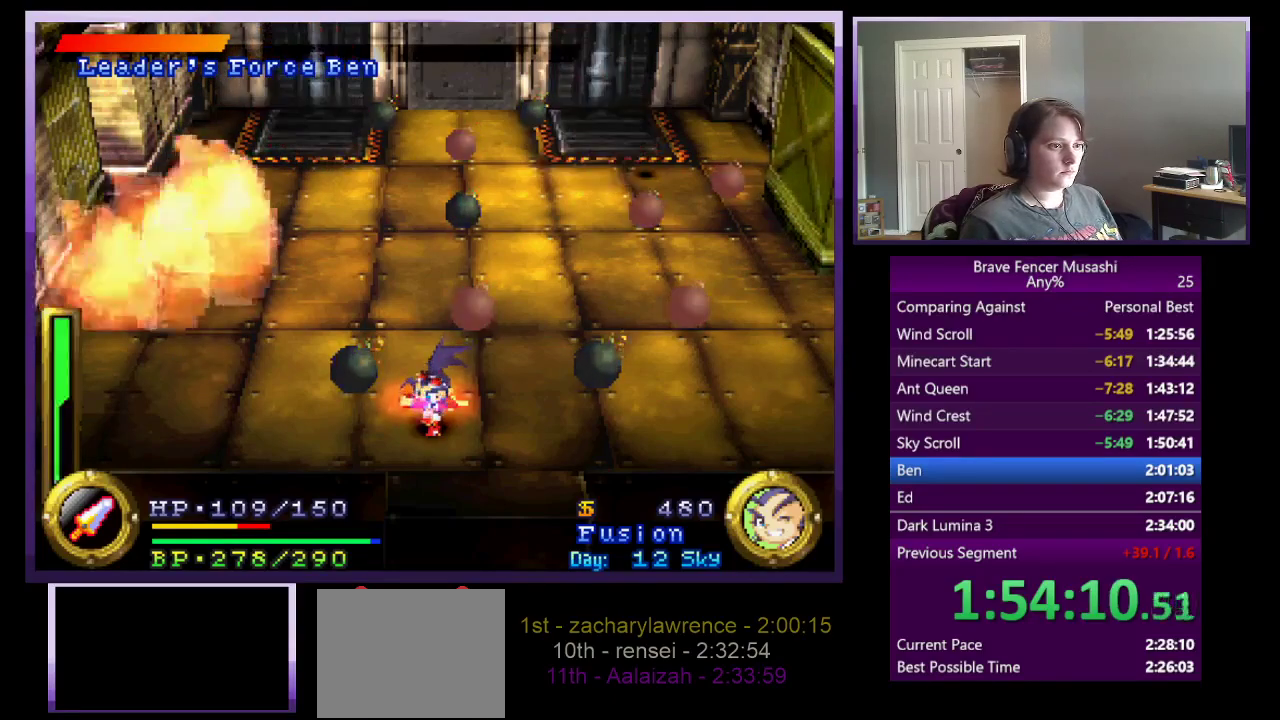
{"buttons": ["R1"], "left_stick": "center", "right_stick": "center", "events": []}
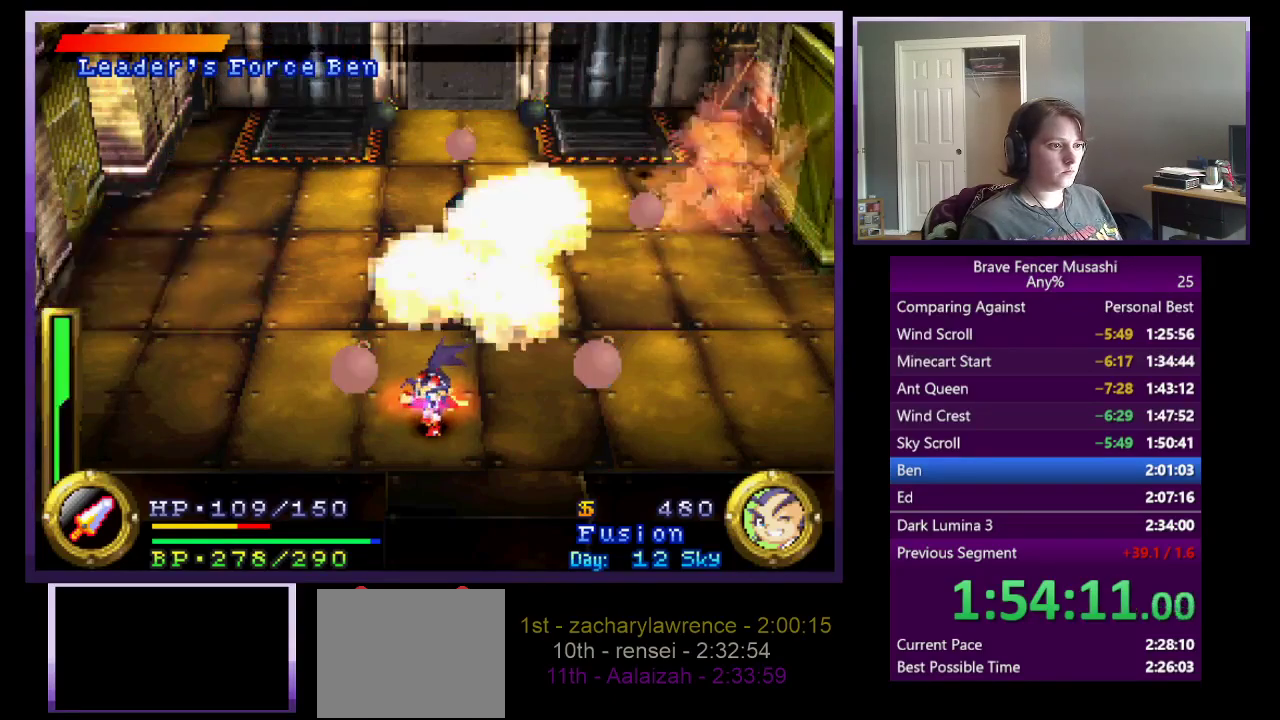
{"buttons": ["R1"], "left_stick": "center", "right_stick": "center", "events": [[200, "TRIANGLE", "down"], [300, "TRIANGLE", "up"]]}
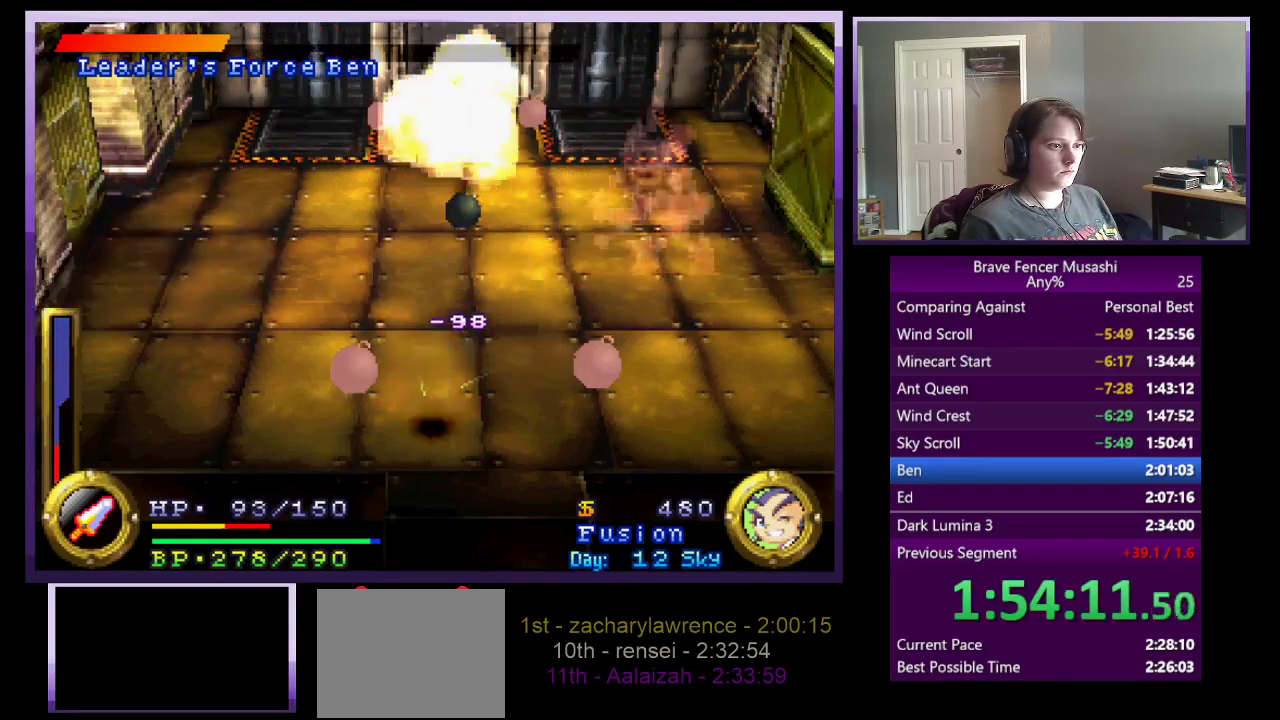
{"buttons": ["R1"], "left_stick": "right", "right_stick": "center", "events": [[67, "TRIANGLE", "down"], [150, "left_stick", "right"], [183, "TRIANGLE", "up"]]}
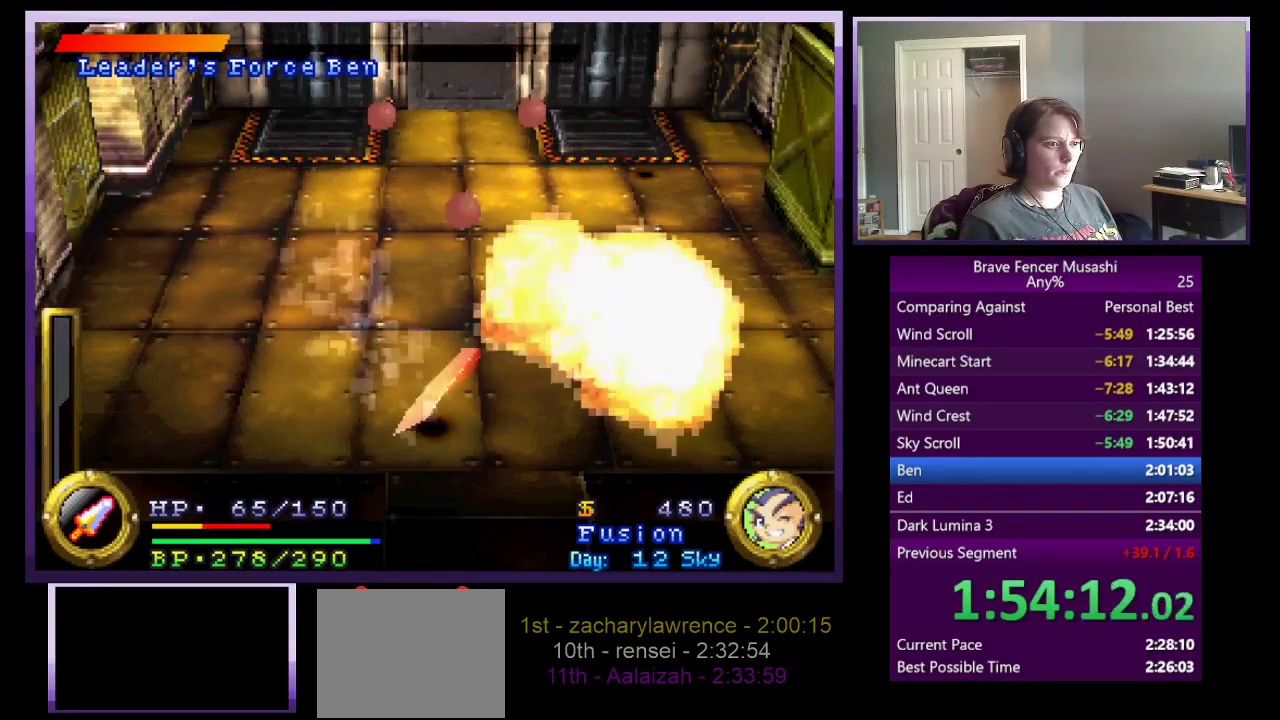
{"buttons": [], "left_stick": "up", "right_stick": "center", "events": [[117, "left_stick", "up"], [167, "left_stick", "up-left"], [217, "R1", "up"], [350, "left_stick", "up"]]}
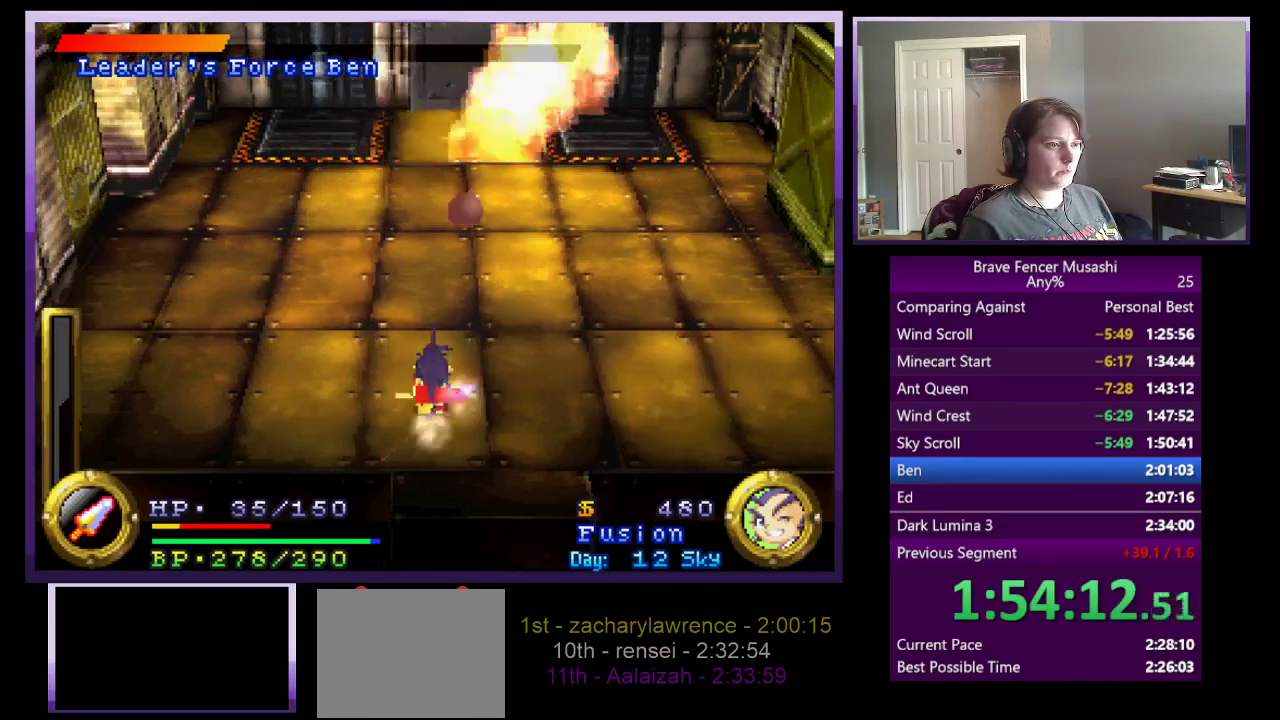
{"buttons": [], "left_stick": "center", "right_stick": "center", "events": [[150, "START", "down"], [250, "left_stick", "center"], [300, "START", "up"]]}
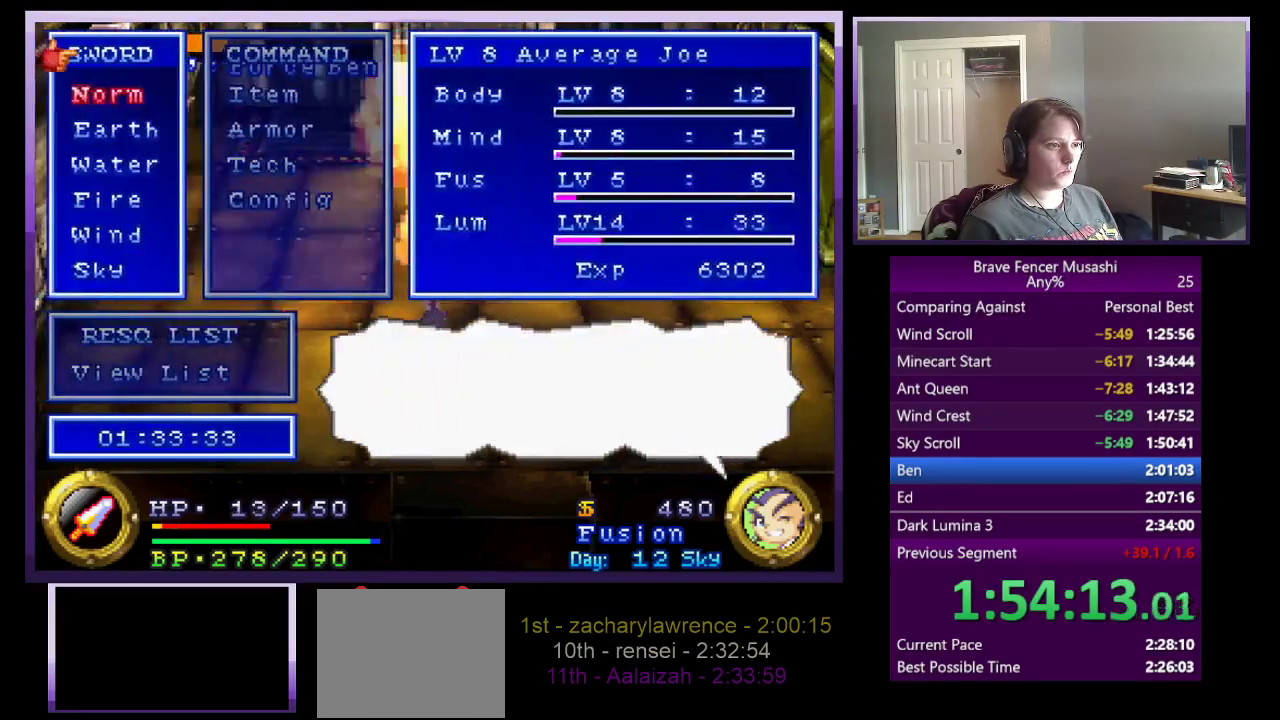
{"buttons": ["CROSS"], "left_stick": "center", "right_stick": "center", "events": [[17, "DPAD_RIGHT", "down"], [150, "DPAD_RIGHT", "up"], [183, "CROSS", "down"], [283, "CROSS", "up"], [450, "CROSS", "down"]]}
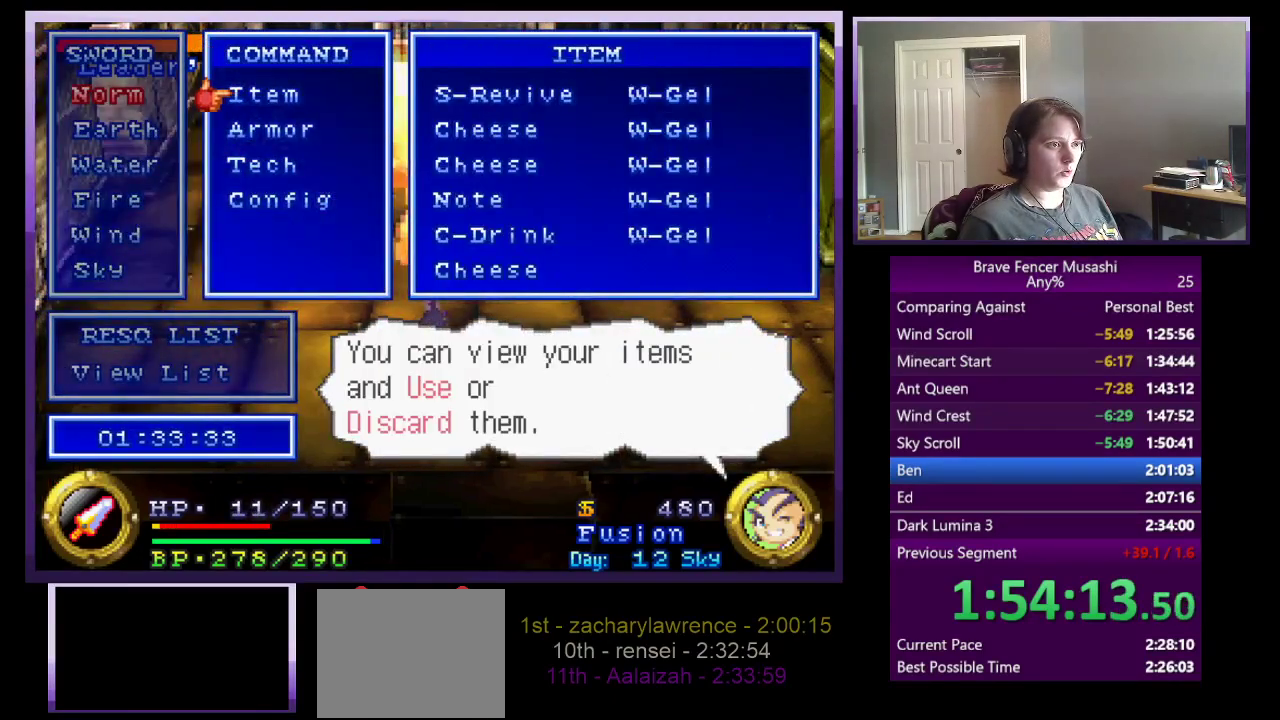
{"buttons": ["CROSS"], "left_stick": "center", "right_stick": "center", "events": [[50, "CROSS", "up"], [317, "DPAD_RIGHT", "down"], [450, "DPAD_RIGHT", "up"], [467, "CROSS", "down"]]}
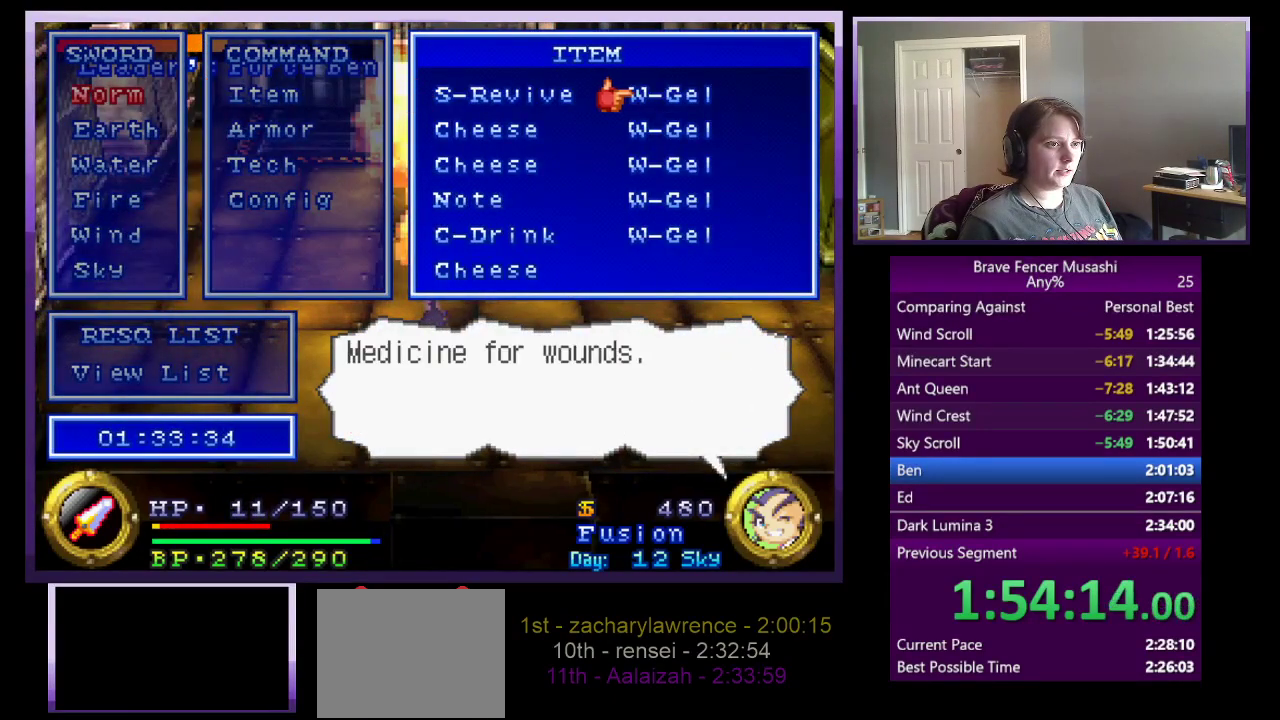
{"buttons": [], "left_stick": "up", "right_stick": "center", "events": [[83, "CROSS", "up"], [150, "CROSS", "down"], [250, "CROSS", "up"], [383, "START", "down"], [500, "START", "up"], [500, "left_stick", "up"]]}
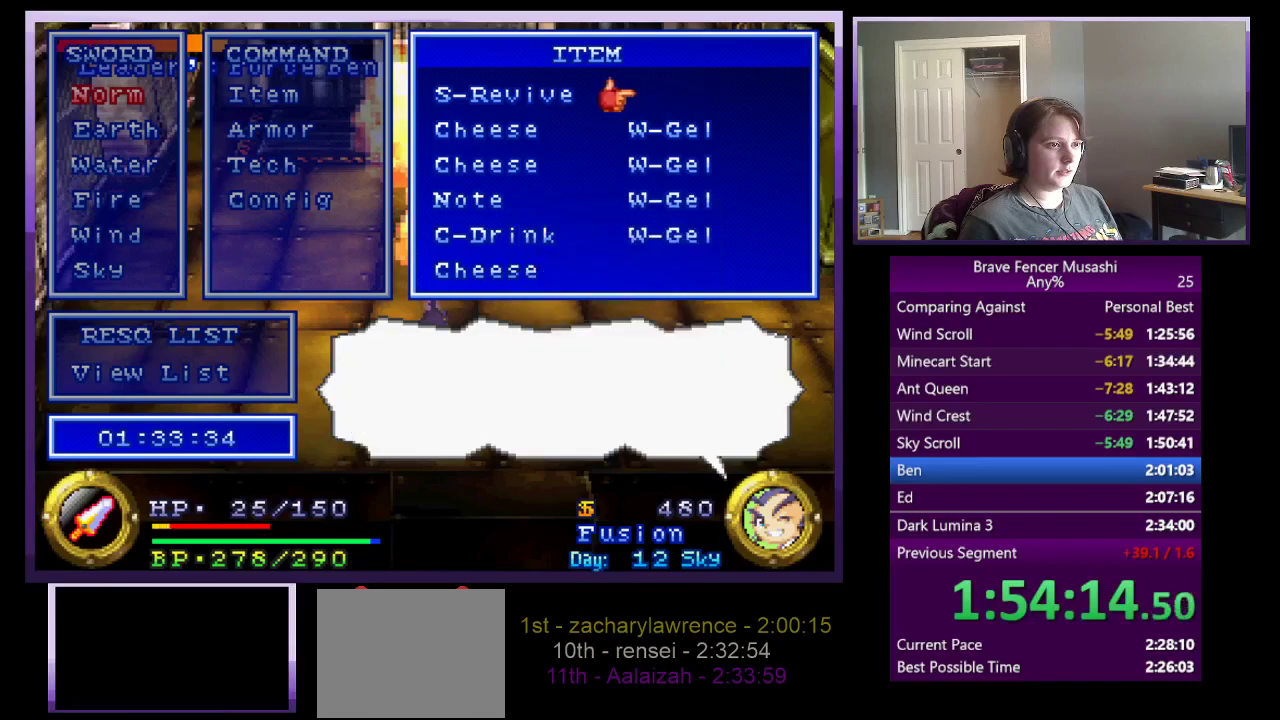
{"buttons": [], "left_stick": "up-right", "right_stick": "center", "events": [[317, "left_stick", "up-right"]]}
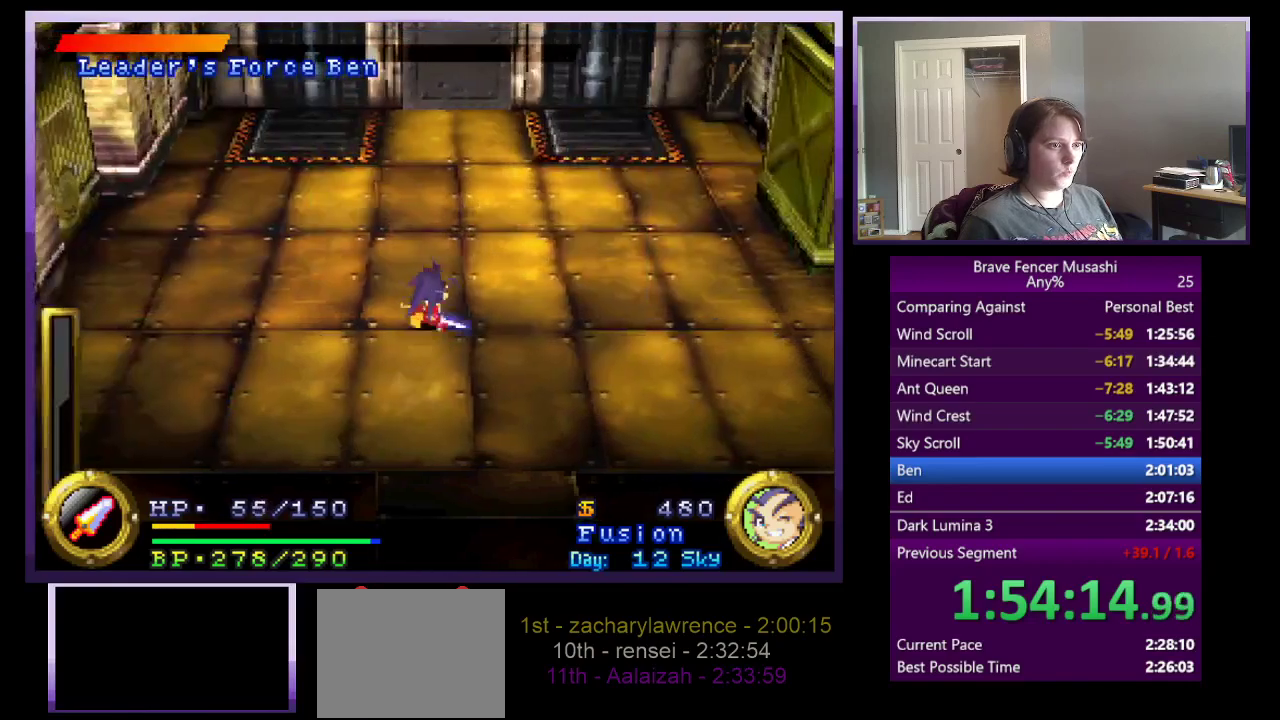
{"buttons": [], "left_stick": "up-right", "right_stick": "center", "events": [[17, "left_stick", "down-left"], [100, "left_stick", "up-right"]]}
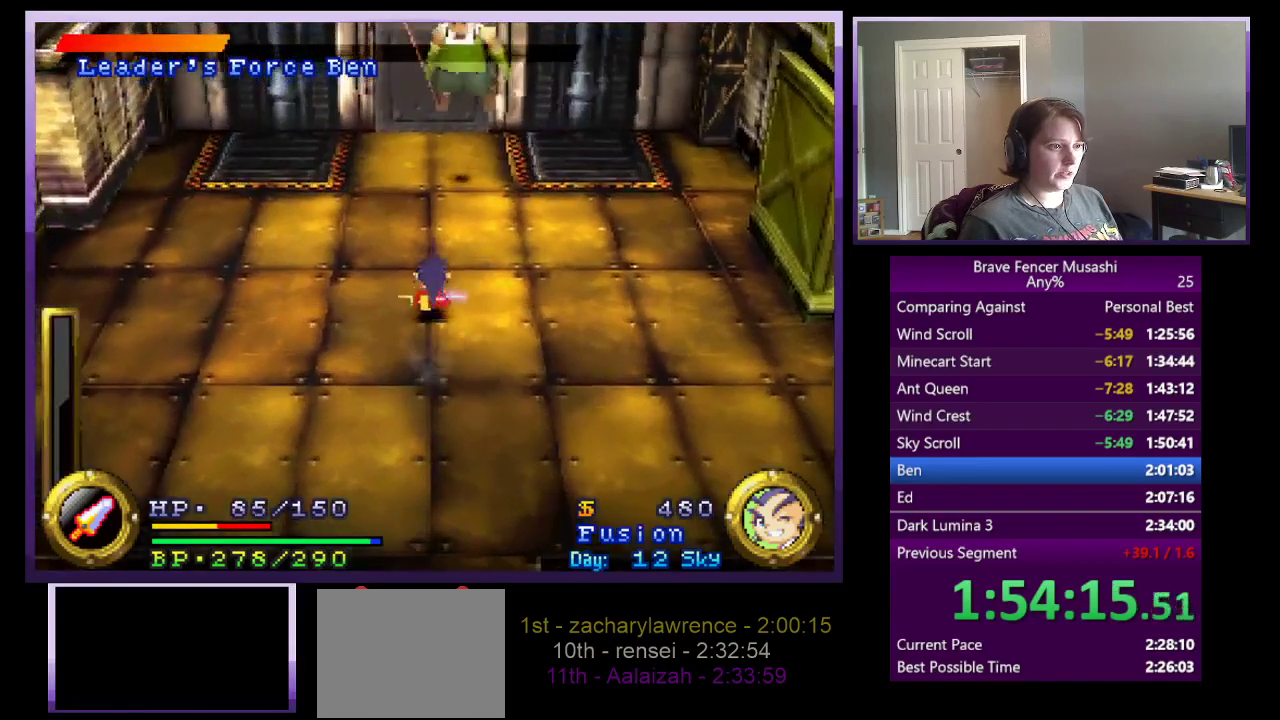
{"buttons": [], "left_stick": "up", "right_stick": "center", "events": [[350, "left_stick", "up"]]}
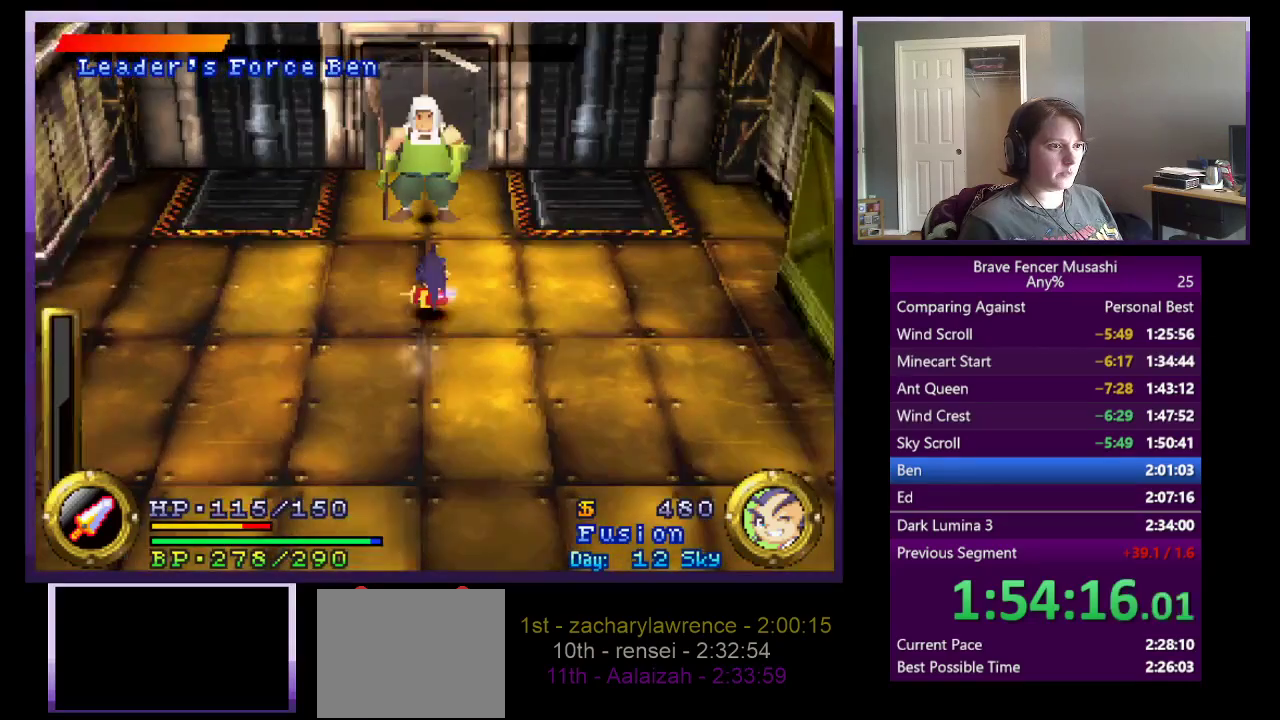
{"buttons": [], "left_stick": "center", "right_stick": "center", "events": [[367, "TRIANGLE", "down"], [483, "left_stick", "center"], [500, "TRIANGLE", "up"]]}
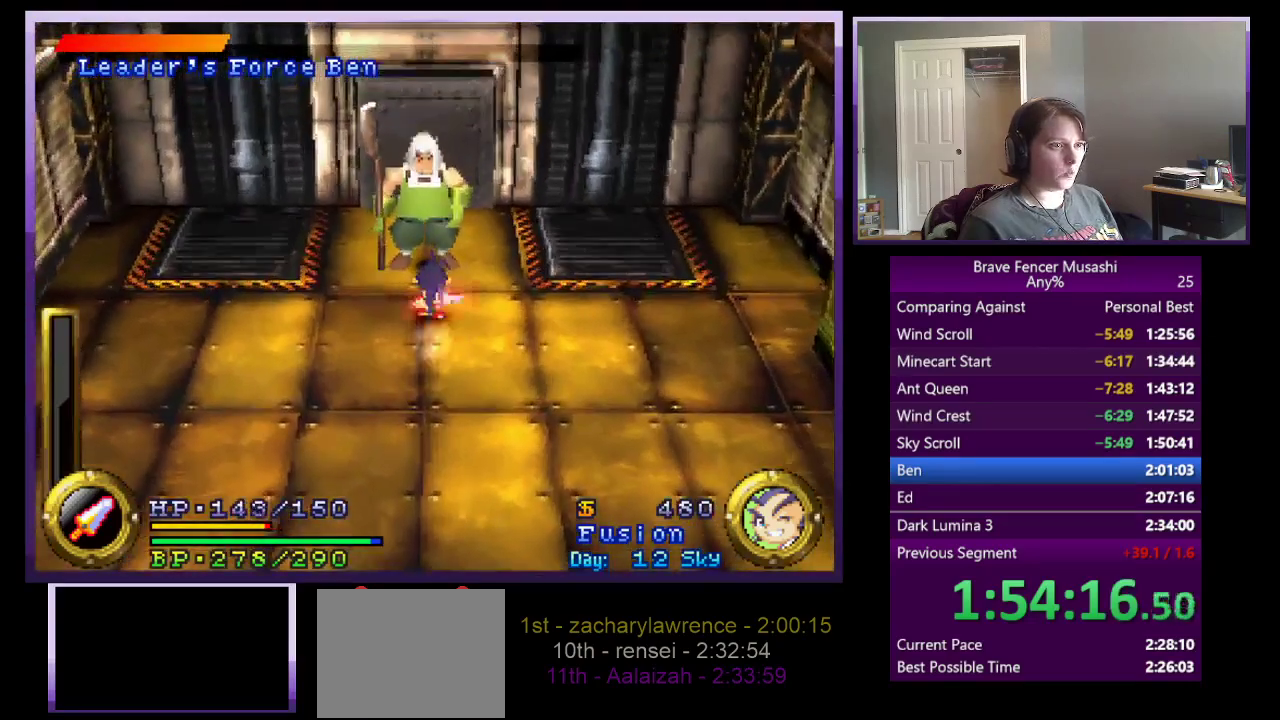
{"buttons": ["R1"], "left_stick": "center", "right_stick": "center", "events": [[100, "R1", "down"]]}
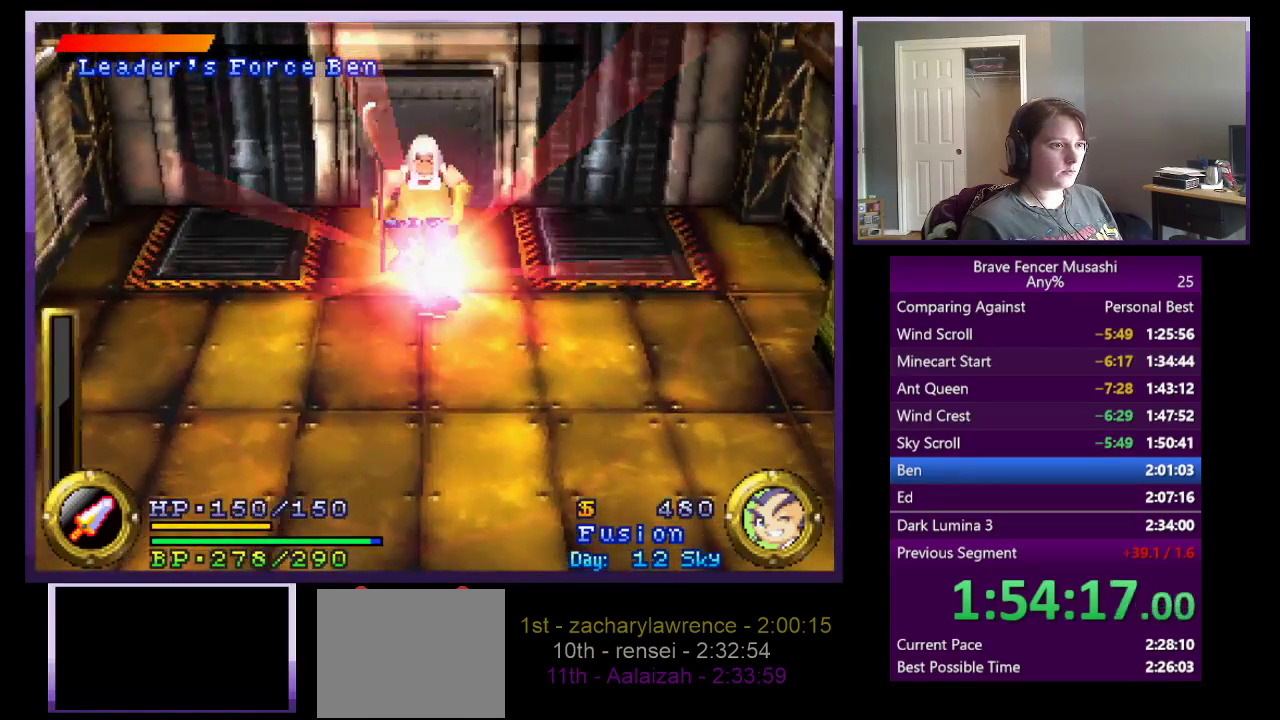
{"buttons": ["R1"], "left_stick": "center", "right_stick": "center", "events": [[150, "left_stick", "down"], [300, "left_stick", "center"]]}
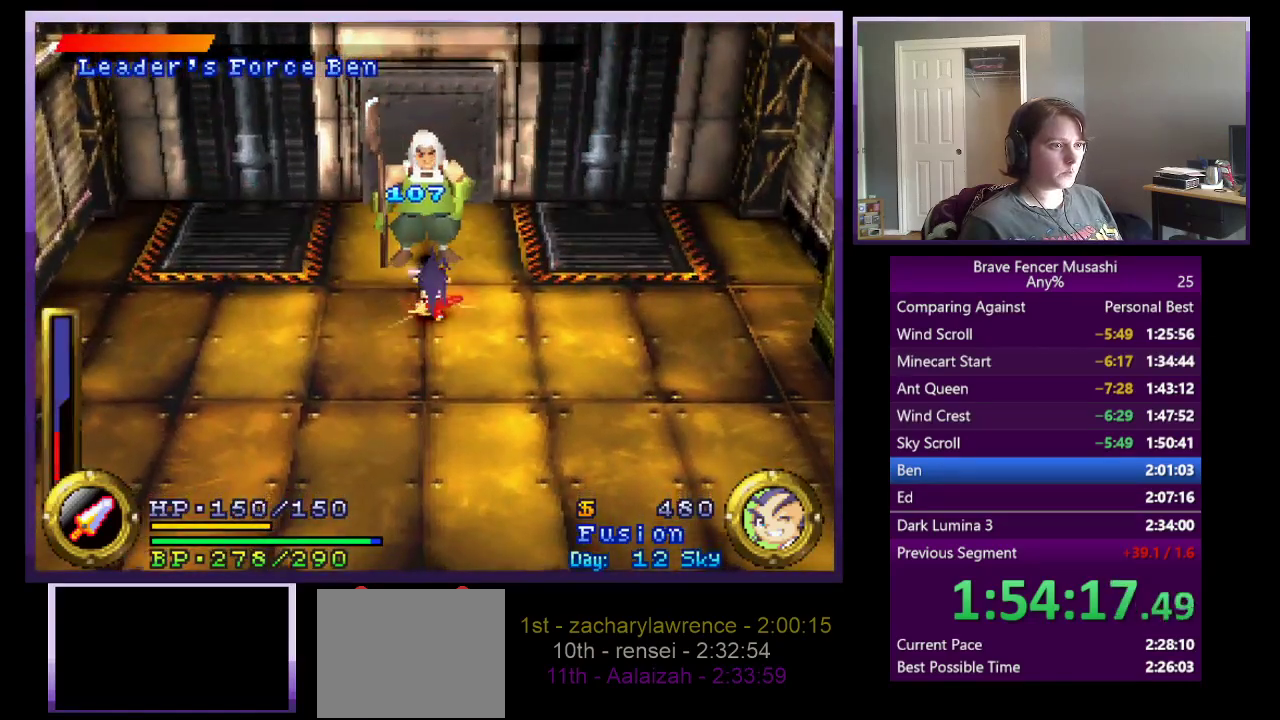
{"buttons": ["R1"], "left_stick": "center", "right_stick": "center", "events": []}
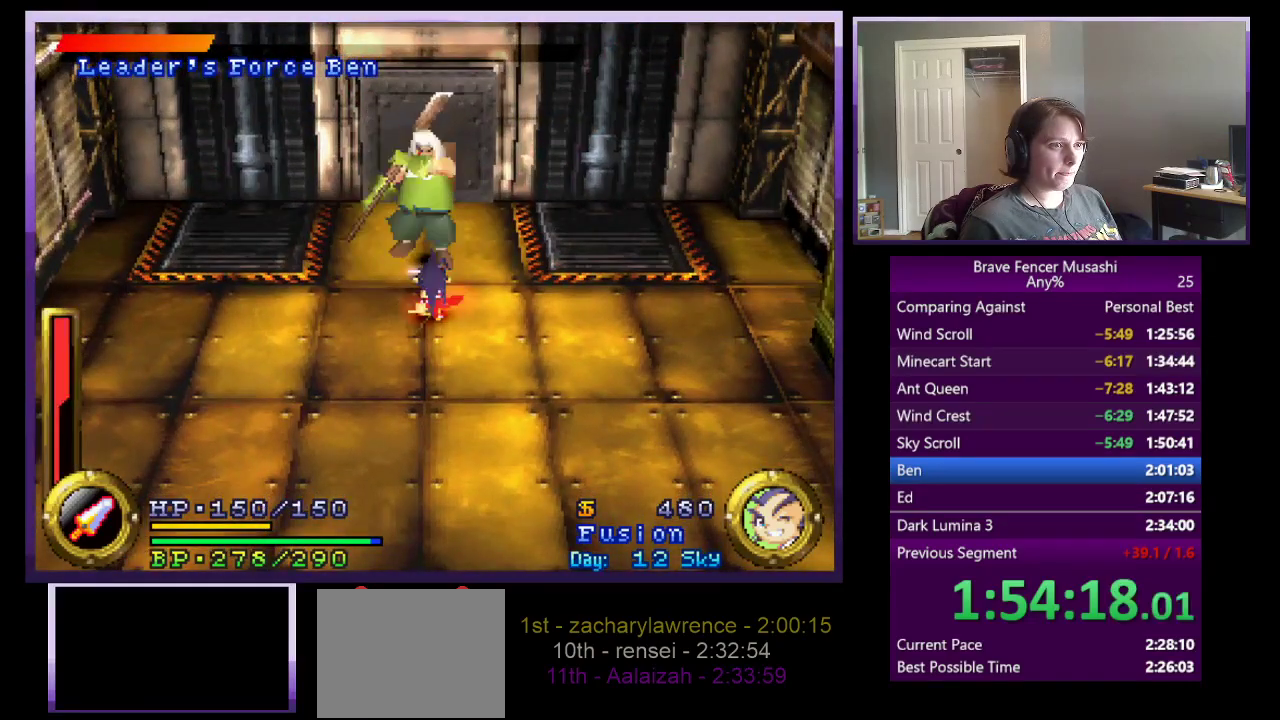
{"buttons": ["R1"], "left_stick": "center", "right_stick": "center", "events": [[267, "TRIANGLE", "down"], [383, "TRIANGLE", "up"]]}
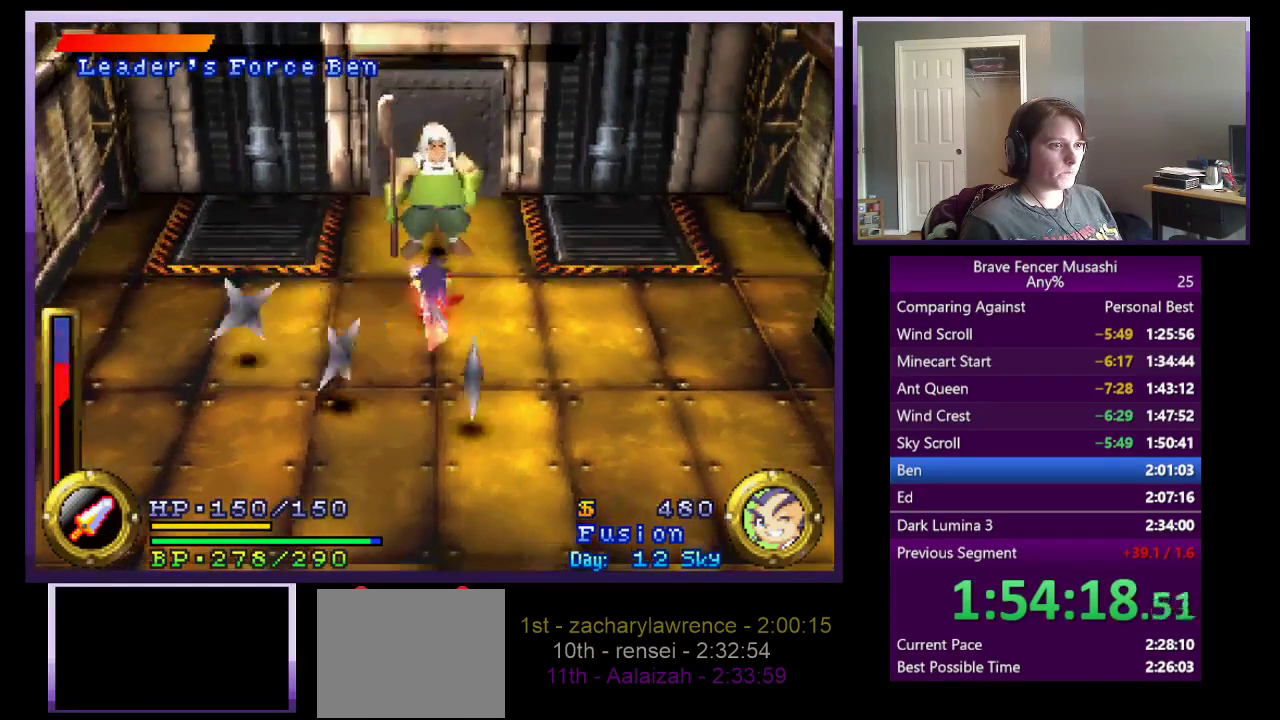
{"buttons": ["R1"], "left_stick": "center", "right_stick": "center", "events": []}
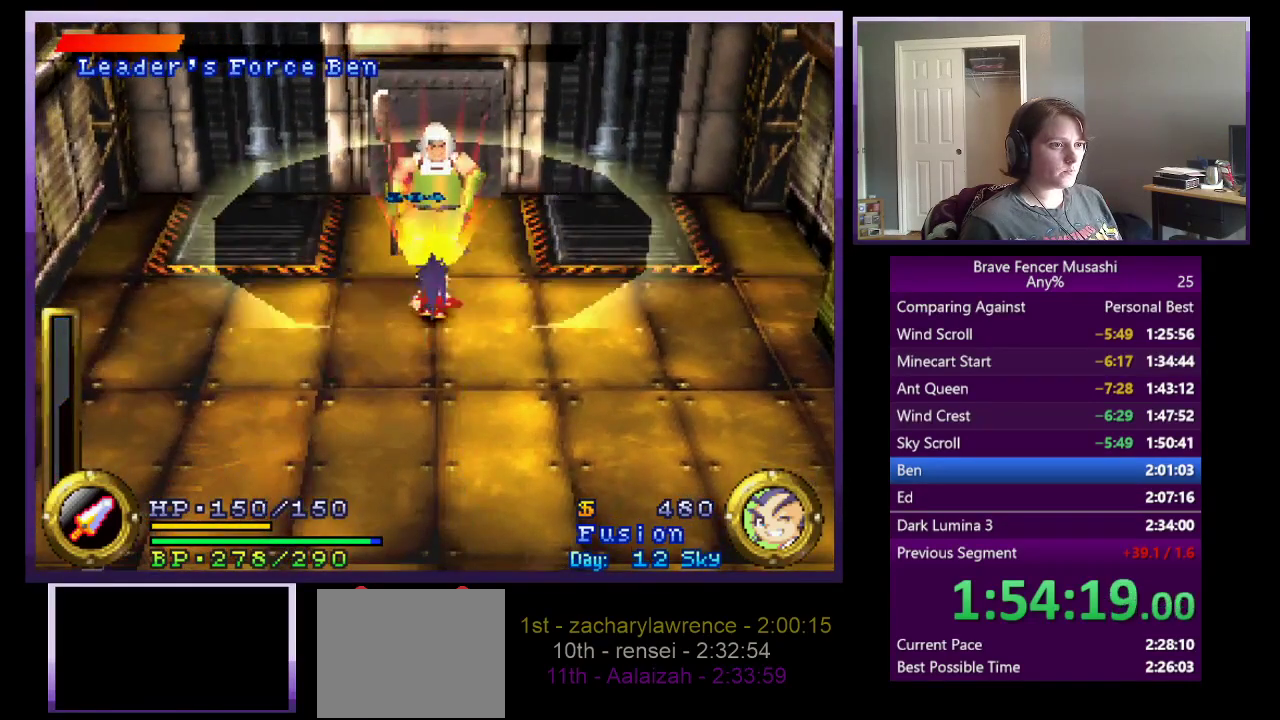
{"buttons": ["R1"], "left_stick": "center", "right_stick": "center", "events": [[83, "left_stick", "up-right"], [217, "left_stick", "center"]]}
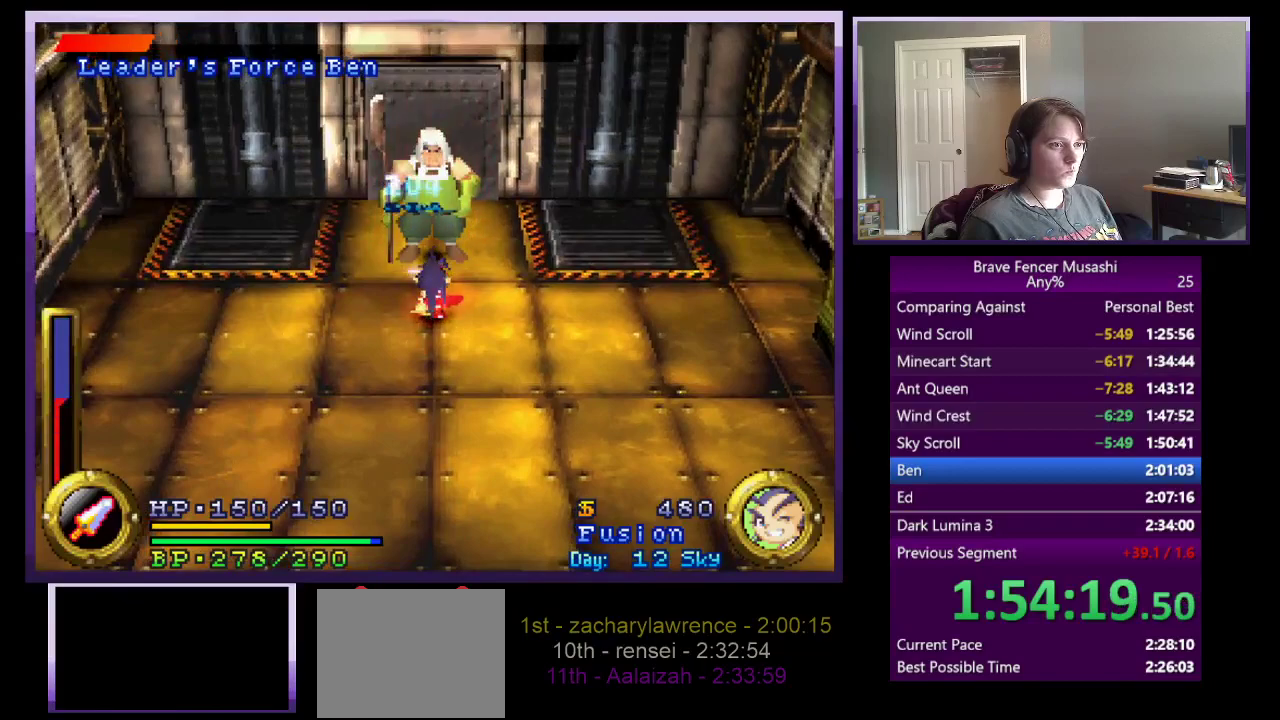
{"buttons": ["R1"], "left_stick": "center", "right_stick": "center", "events": []}
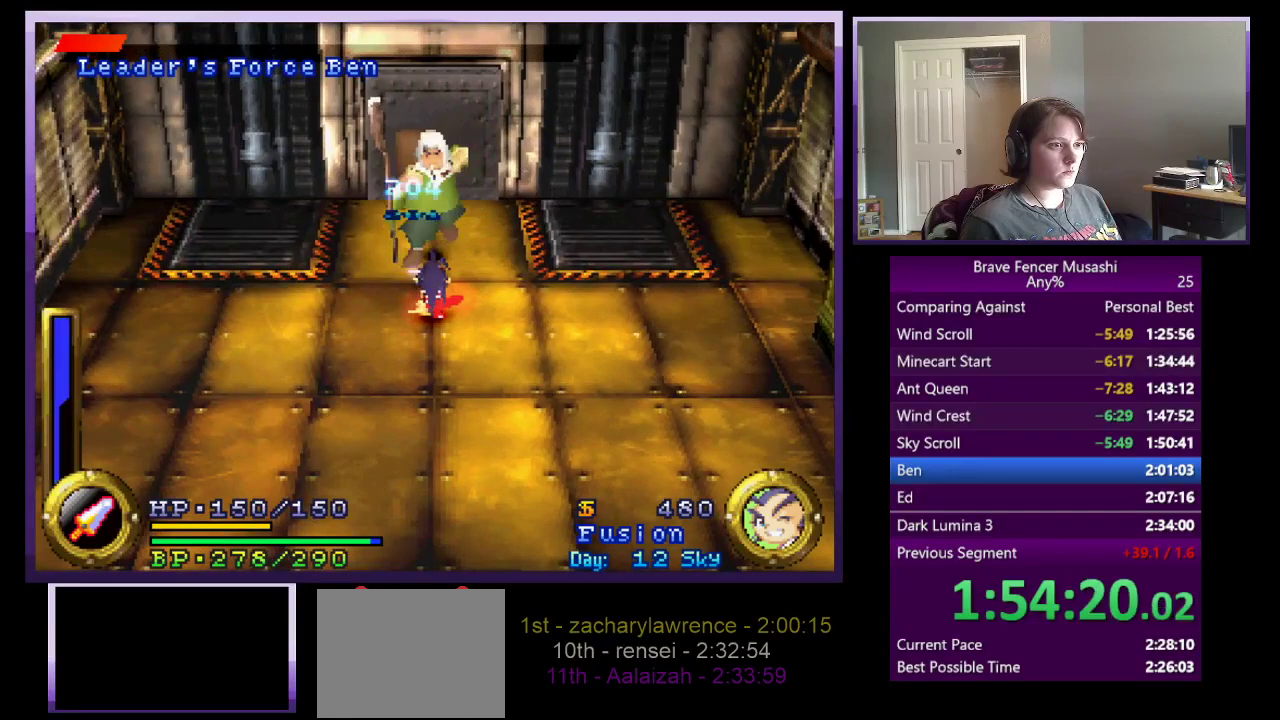
{"buttons": ["TRIANGLE", "R1"], "left_stick": "center", "right_stick": "center", "events": [[467, "TRIANGLE", "down"]]}
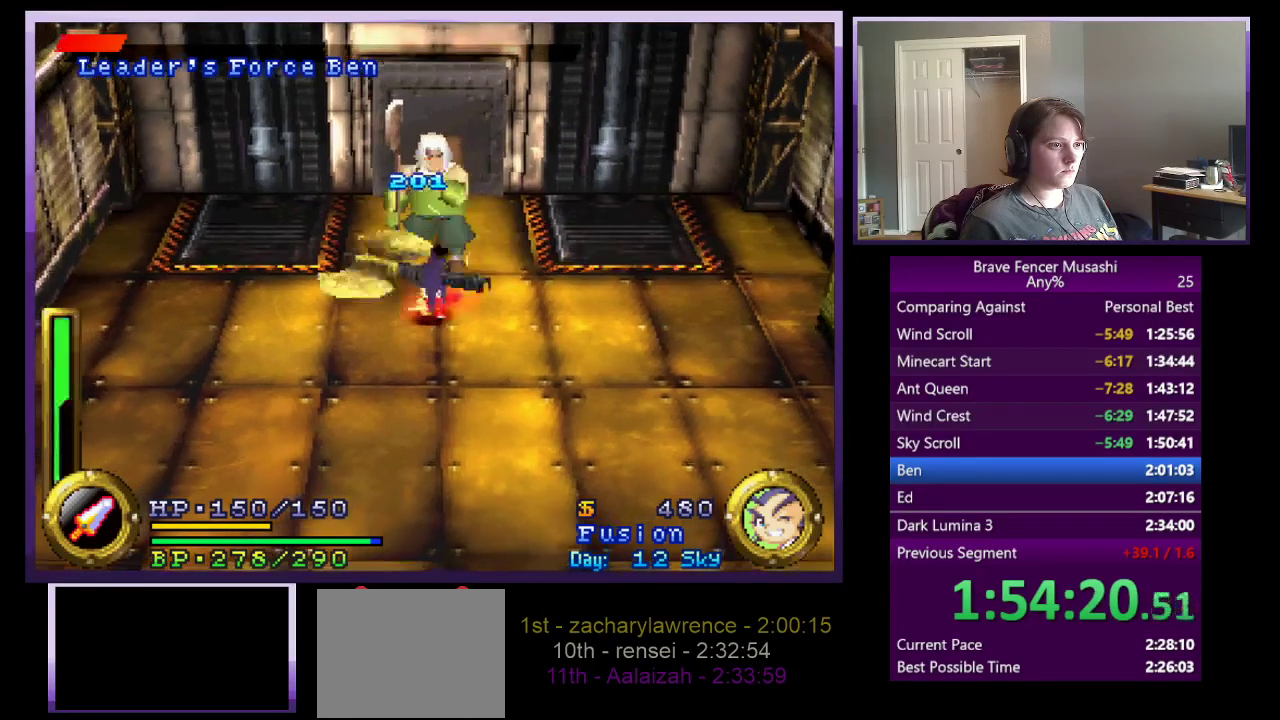
{"buttons": ["R1"], "left_stick": "center", "right_stick": "center", "events": [[83, "TRIANGLE", "up"]]}
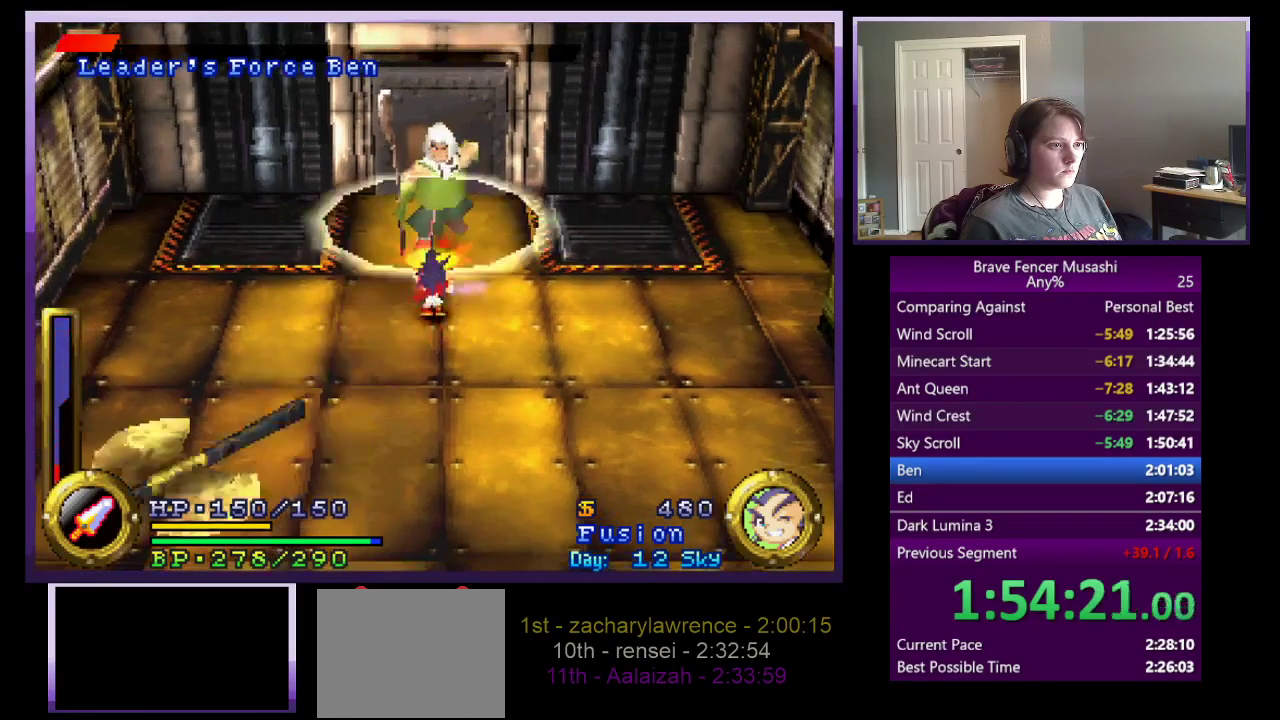
{"buttons": ["R1"], "left_stick": "up-right", "right_stick": "center", "events": [[317, "left_stick", "up-right"]]}